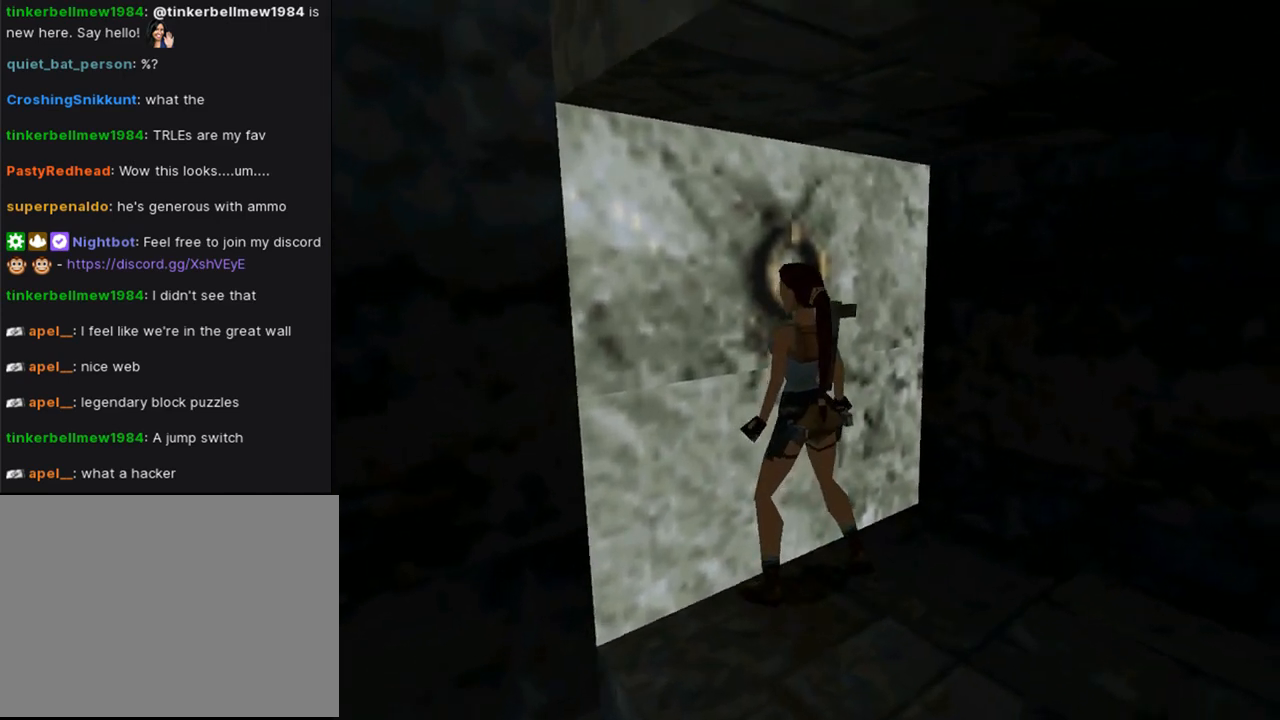
Gameplay with a controller (PlayStation layout); each line is a JSON object with the inputs held at the frame after it. "events" lists button and stick changes between this image and that frame as [ms after this image, input, new state], when the widget could be followed in between.
{"buttons": ["CROSS", "DPAD_UP"], "left_stick": "center", "right_stick": "center", "events": [[200, "DPAD_UP", "down"]]}
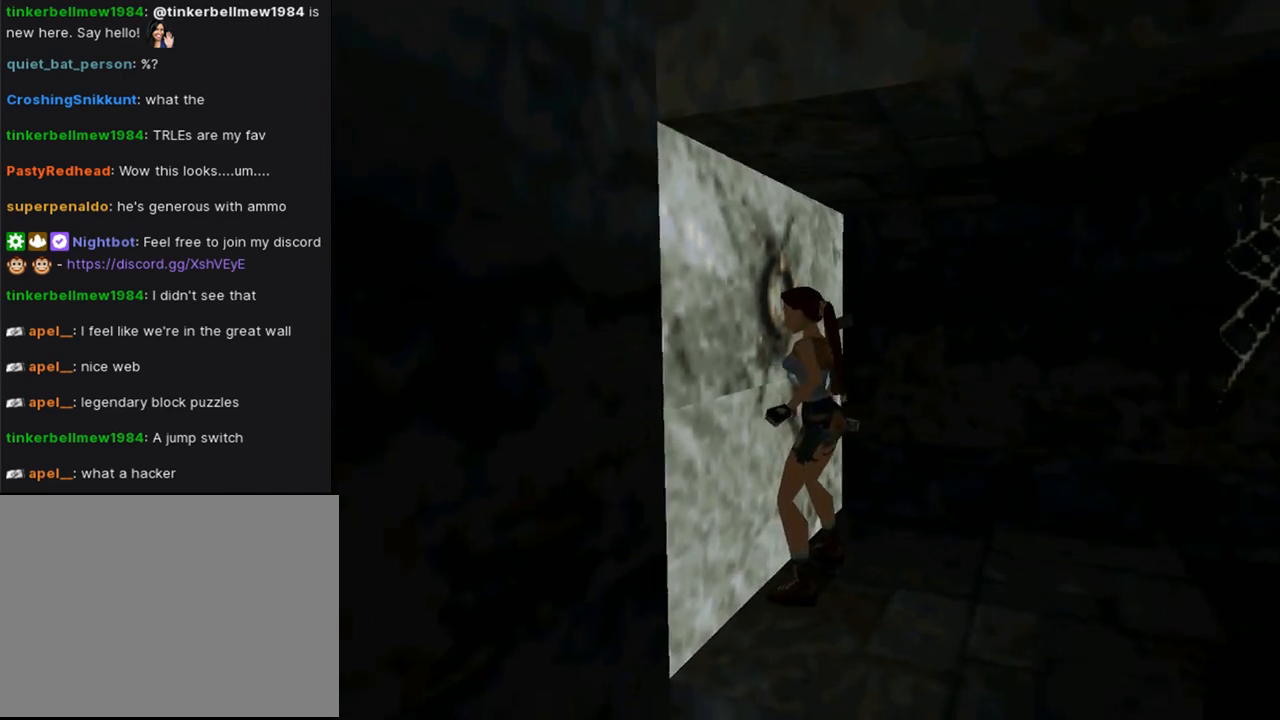
{"buttons": ["CROSS", "DPAD_UP"], "left_stick": "center", "right_stick": "center", "events": []}
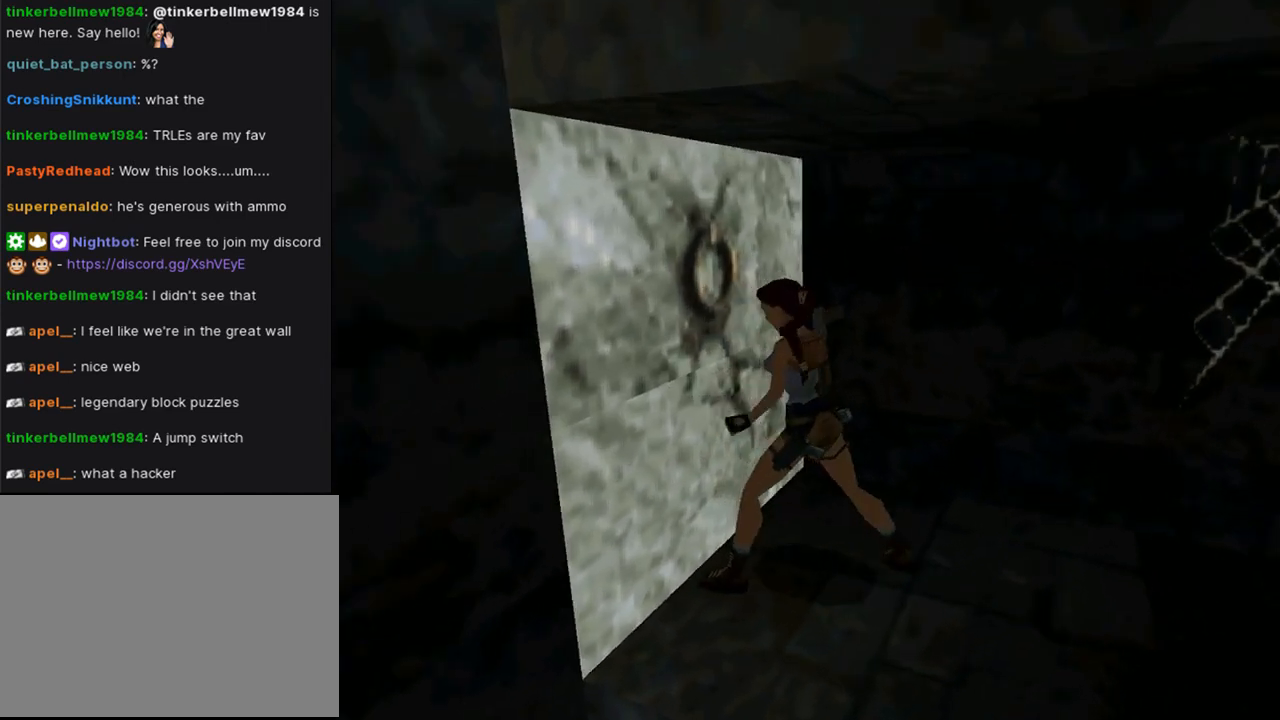
{"buttons": [], "left_stick": "center", "right_stick": "center", "events": [[100, "DPAD_UP", "up"], [200, "CROSS", "up"]]}
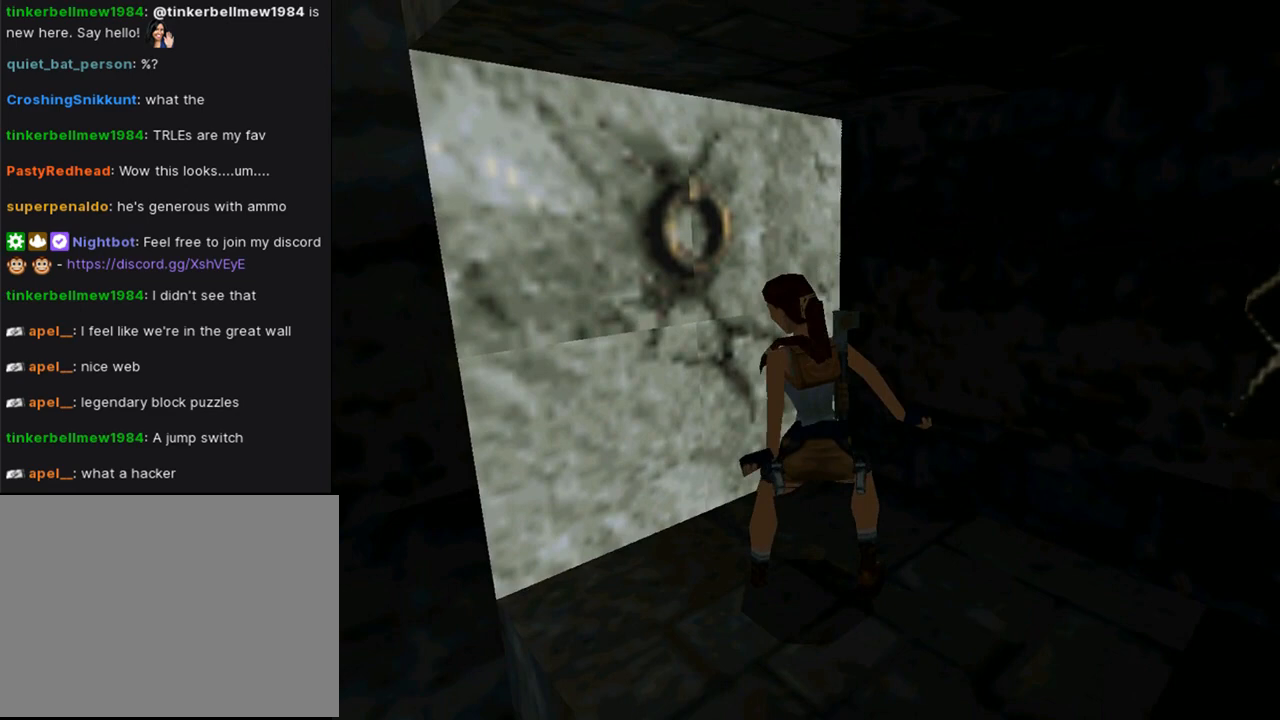
{"buttons": [], "left_stick": "center", "right_stick": "center", "events": []}
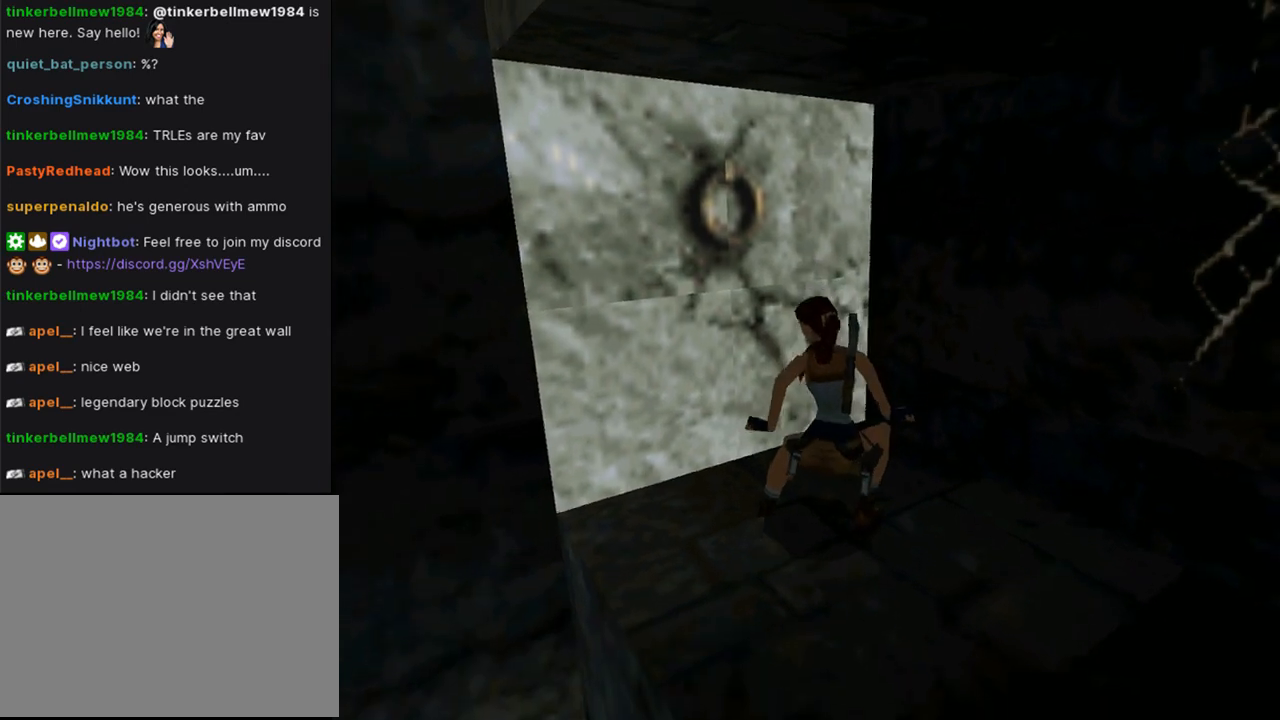
{"buttons": [], "left_stick": "center", "right_stick": "center", "events": []}
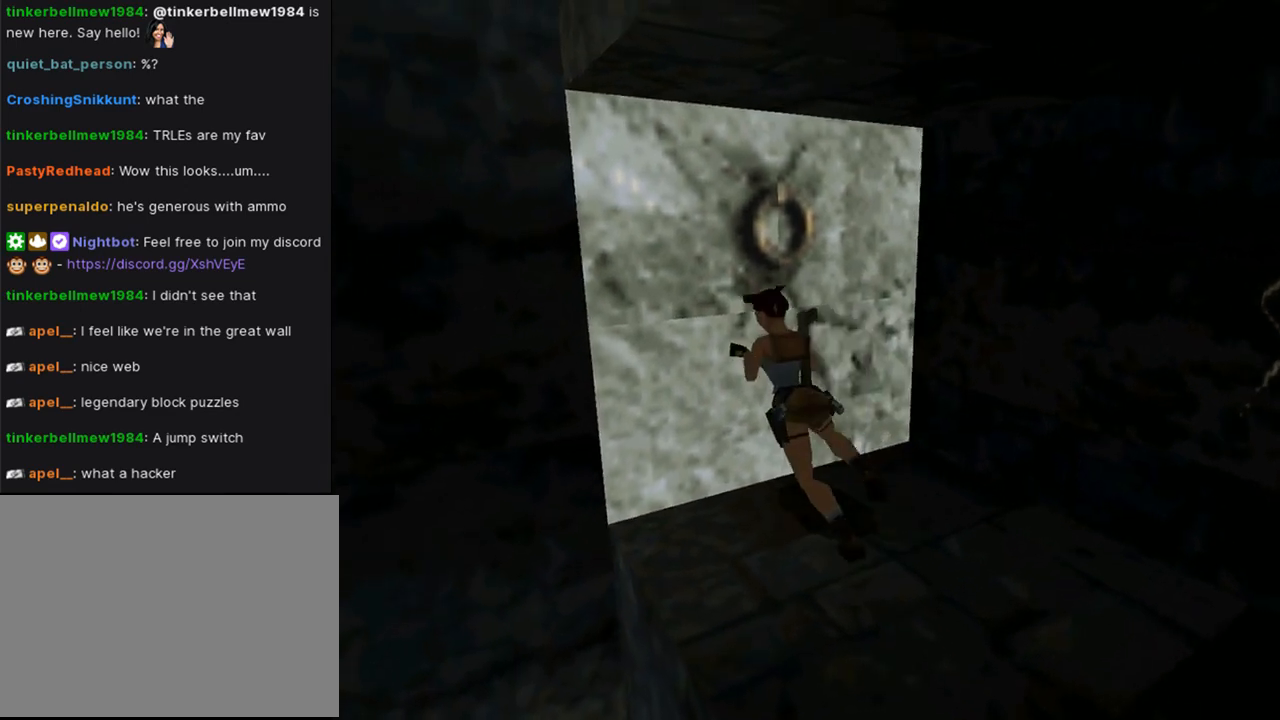
{"buttons": [], "left_stick": "center", "right_stick": "center", "events": []}
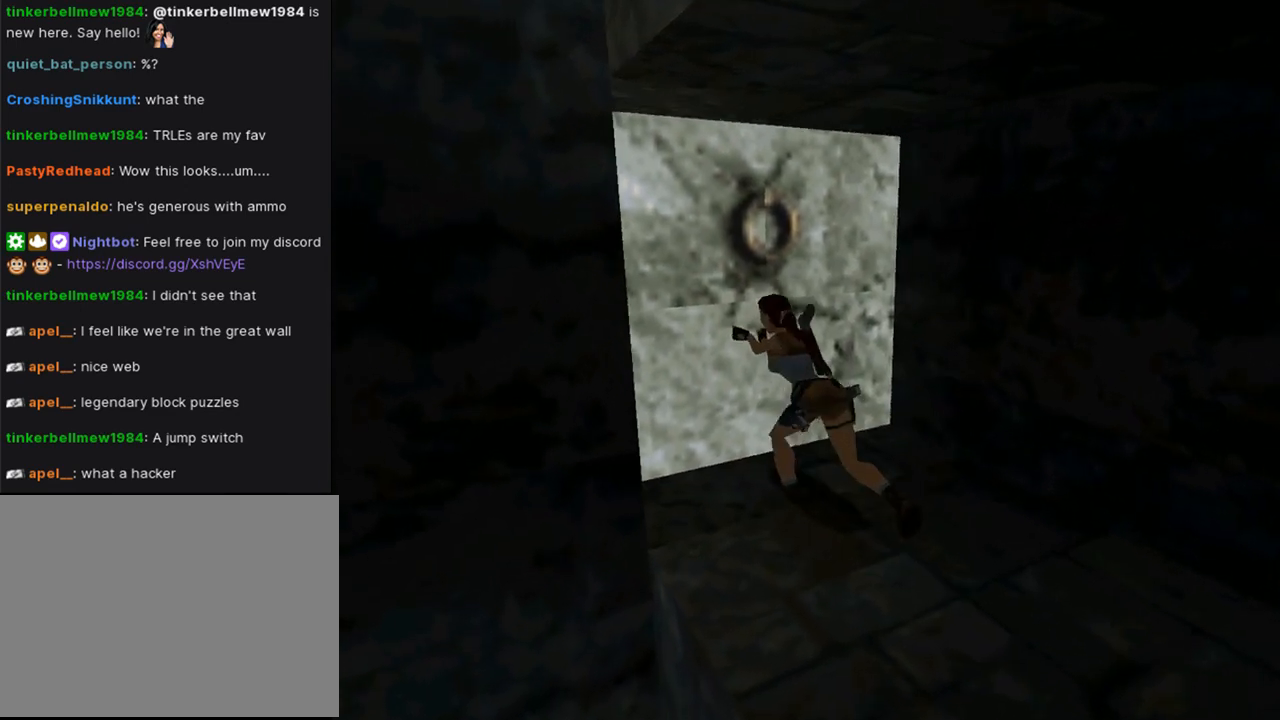
{"buttons": [], "left_stick": "center", "right_stick": "center", "events": []}
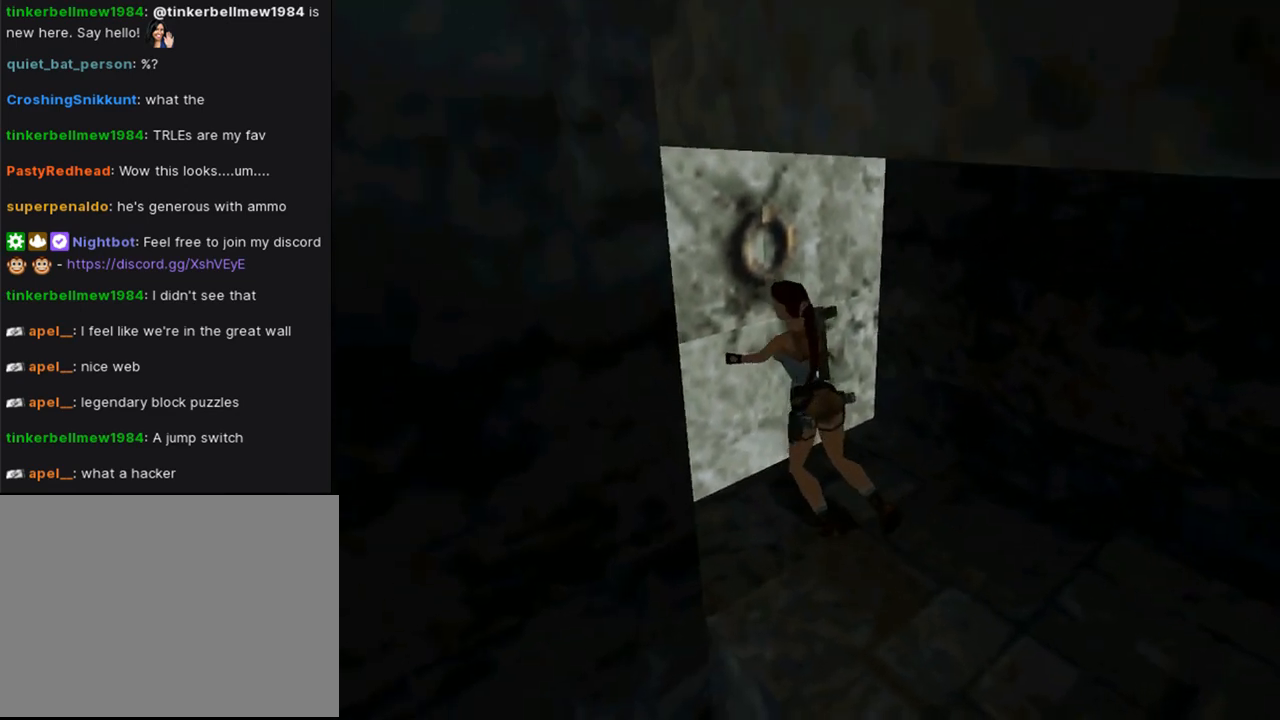
{"buttons": [], "left_stick": "center", "right_stick": "center", "events": []}
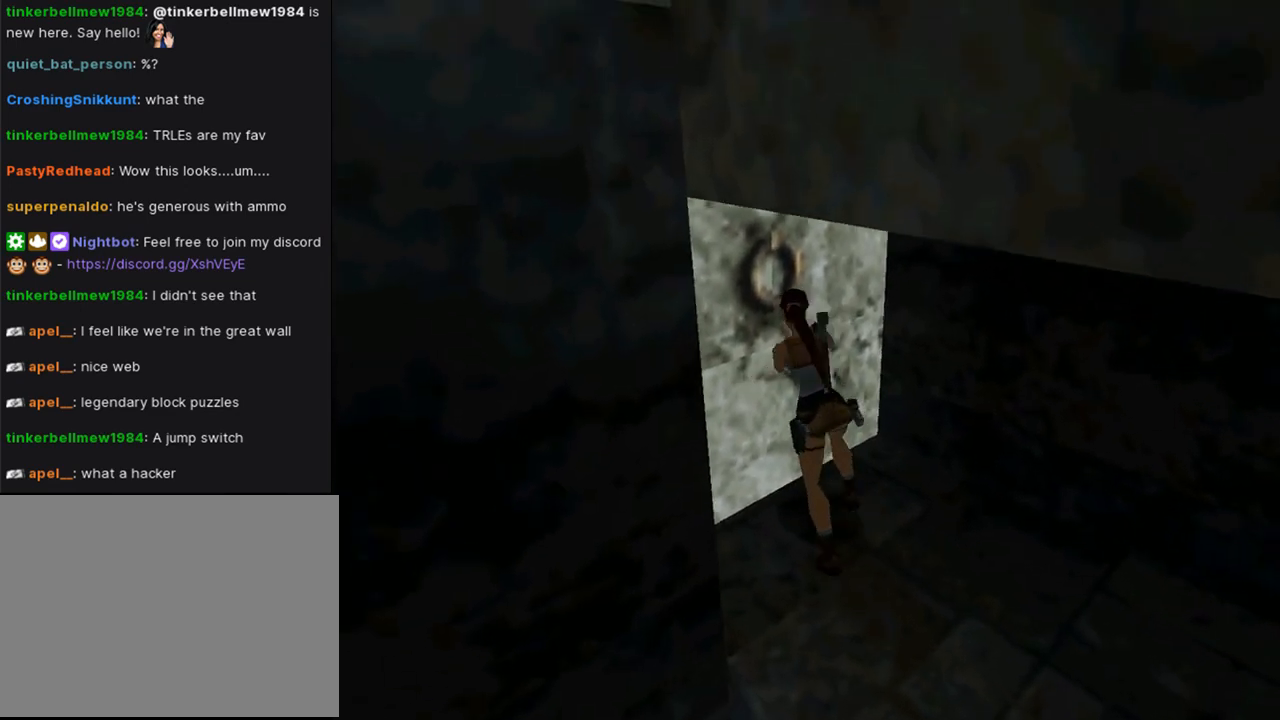
{"buttons": [], "left_stick": "center", "right_stick": "center", "events": []}
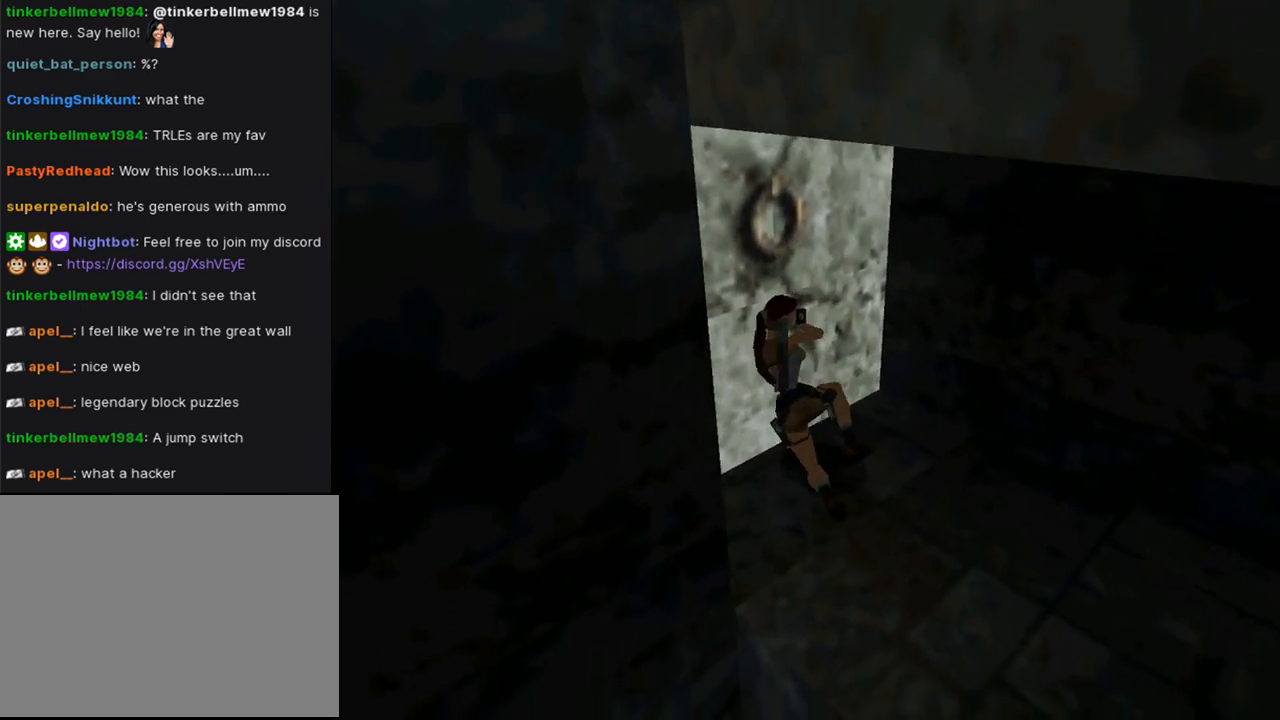
{"buttons": [], "left_stick": "center", "right_stick": "center", "events": []}
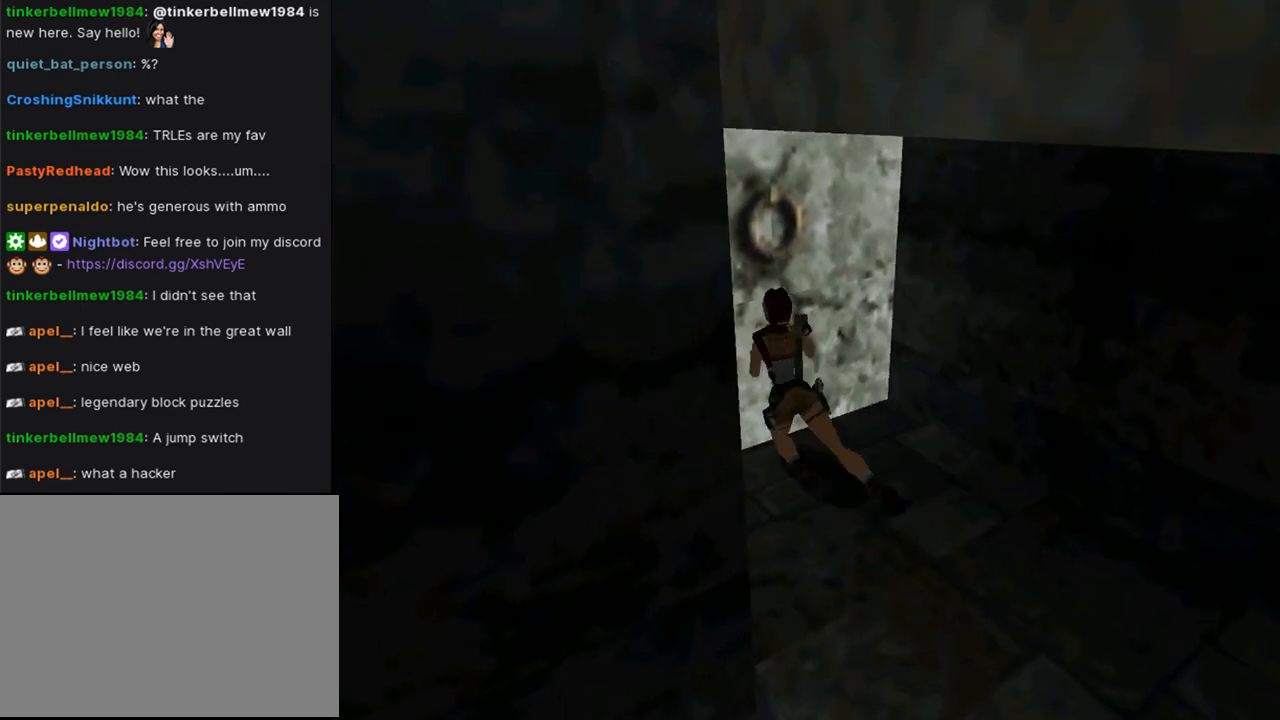
{"buttons": [], "left_stick": "center", "right_stick": "center", "events": []}
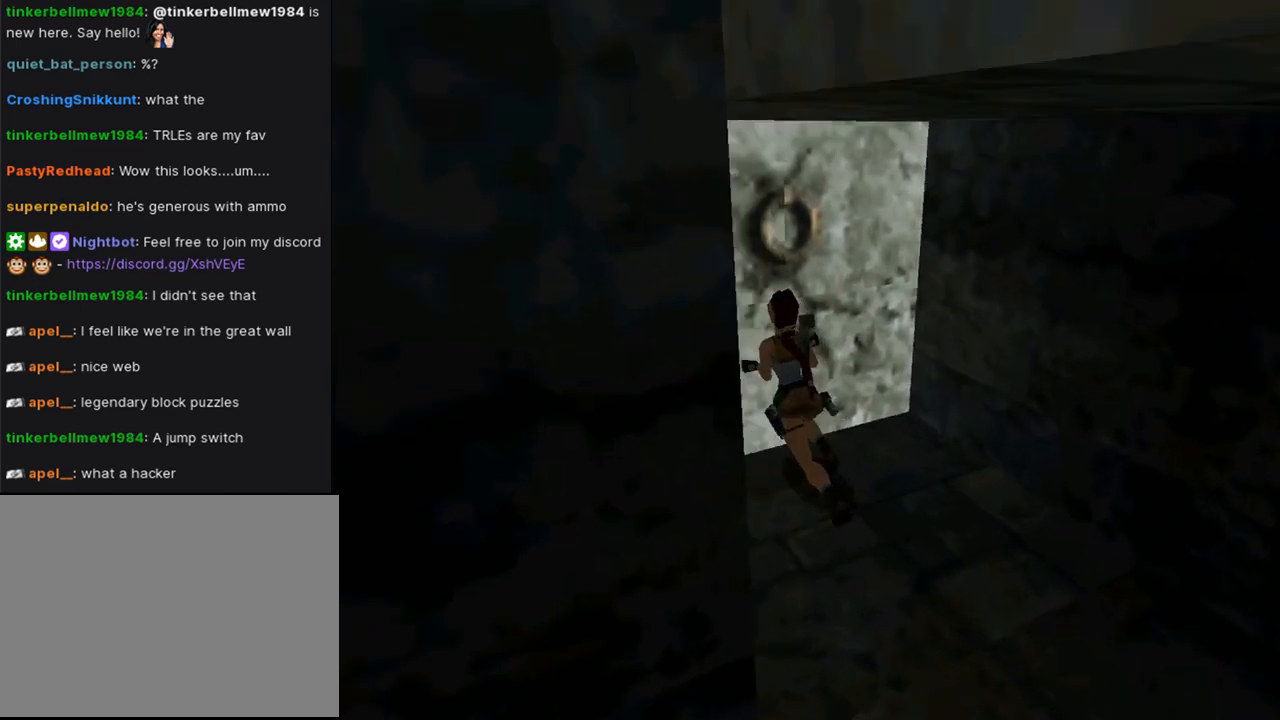
{"buttons": [], "left_stick": "center", "right_stick": "center", "events": []}
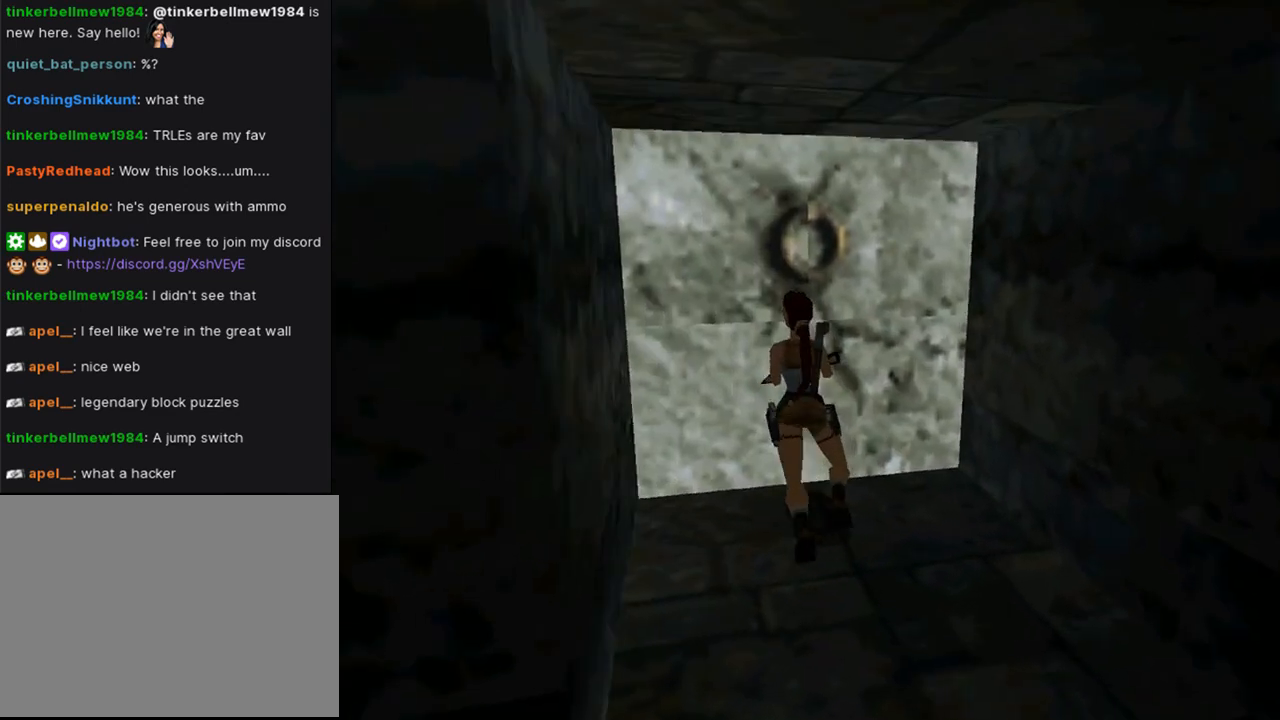
{"buttons": [], "left_stick": "center", "right_stick": "center", "events": []}
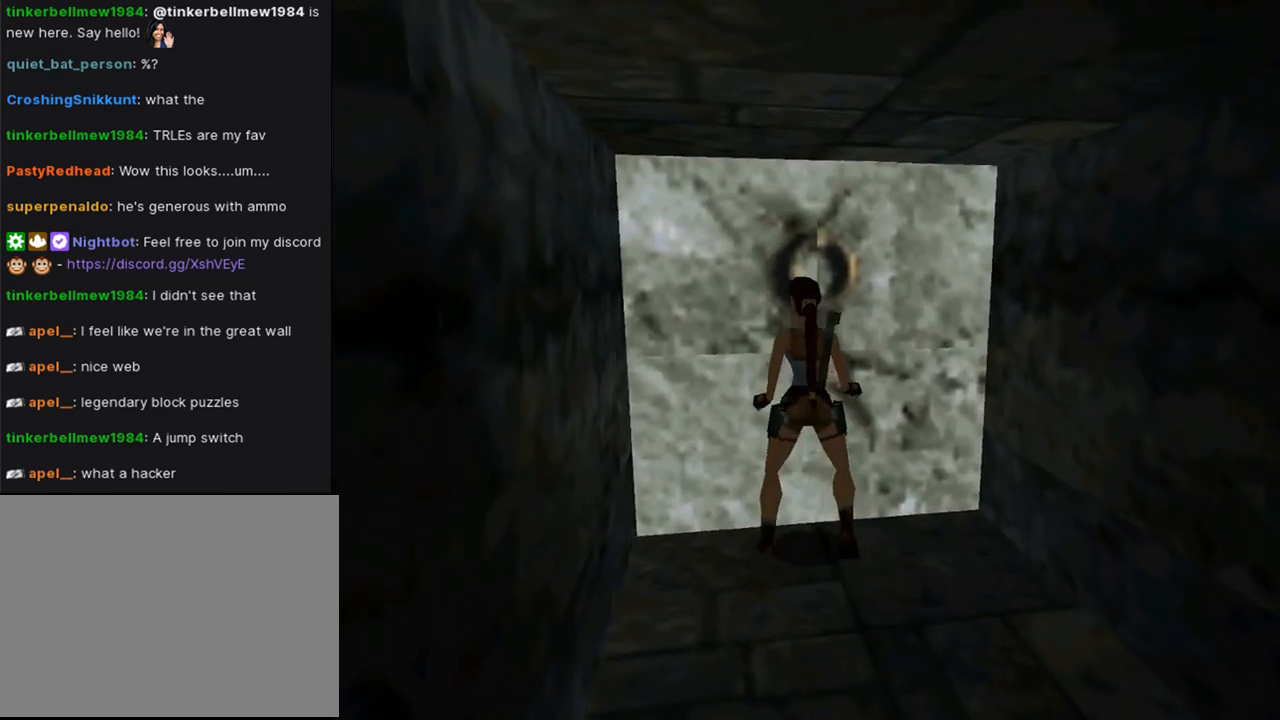
{"buttons": ["DPAD_DOWN", "DPAD_LEFT"], "left_stick": "center", "right_stick": "center", "events": [[167, "DPAD_DOWN", "down"], [433, "DPAD_LEFT", "down"]]}
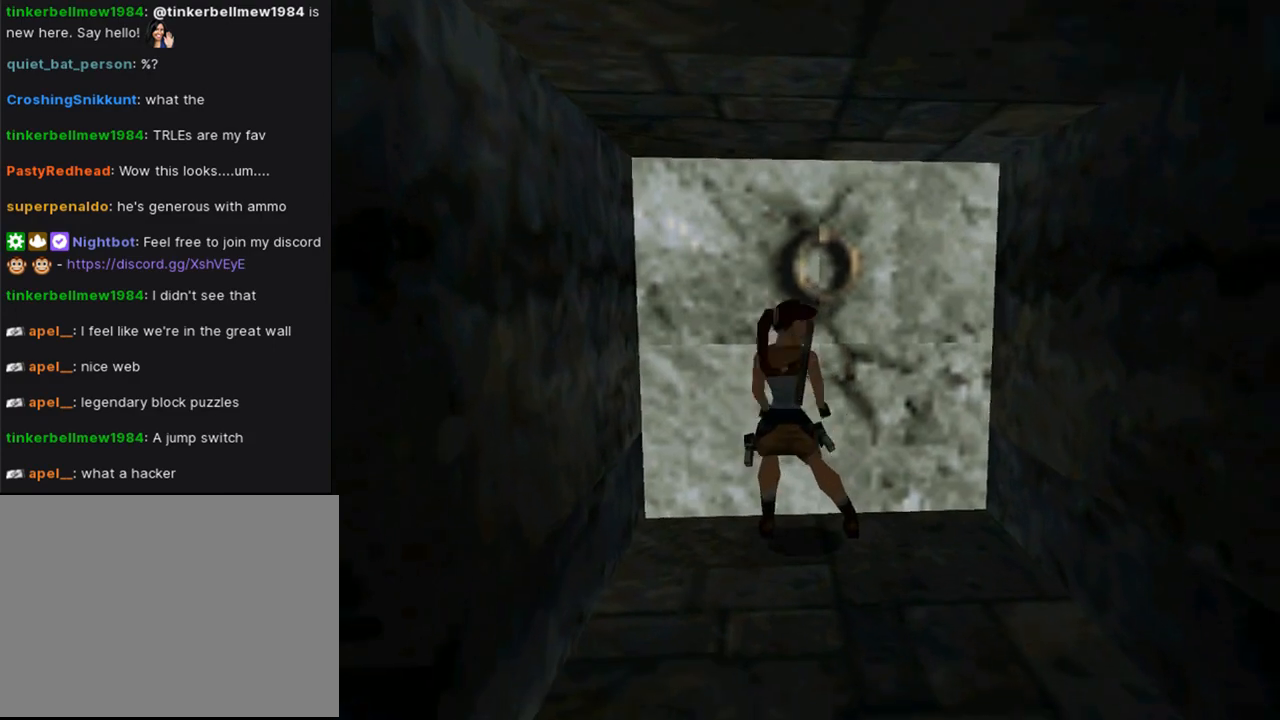
{"buttons": ["DPAD_LEFT"], "left_stick": "center", "right_stick": "center", "events": [[67, "DPAD_DOWN", "up"]]}
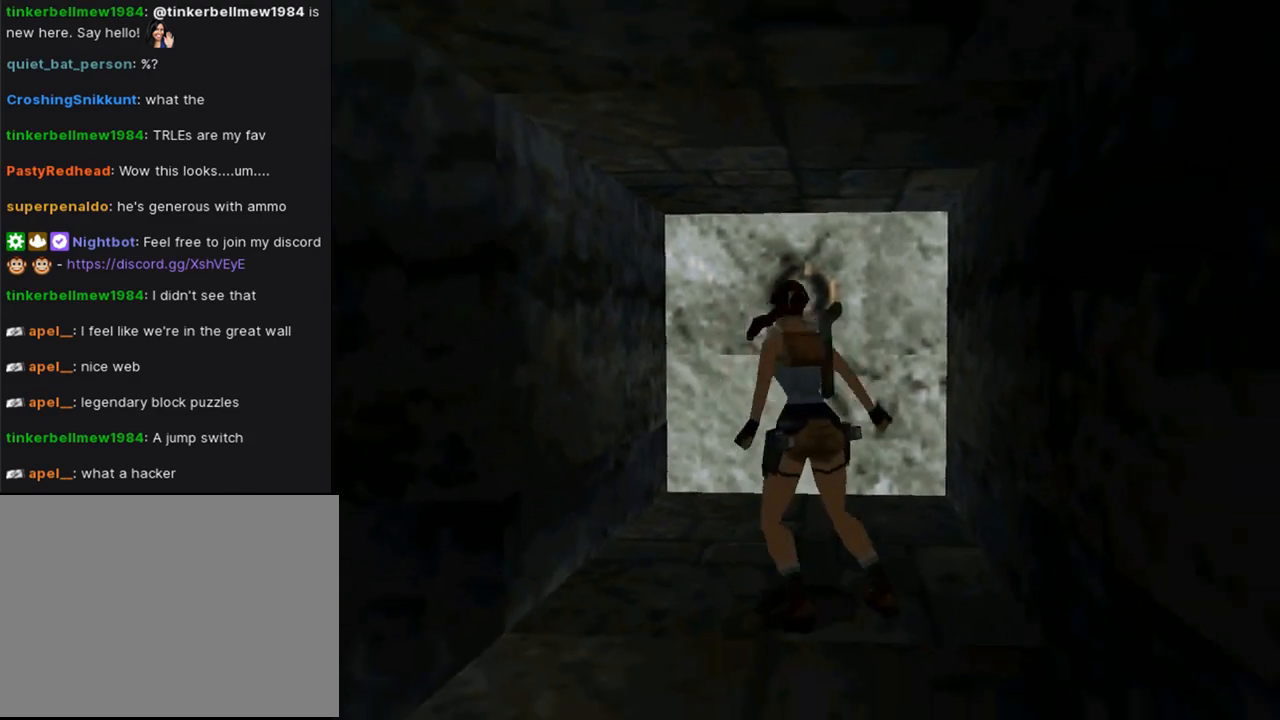
{"buttons": [], "left_stick": "center", "right_stick": "center", "events": [[467, "DPAD_LEFT", "up"]]}
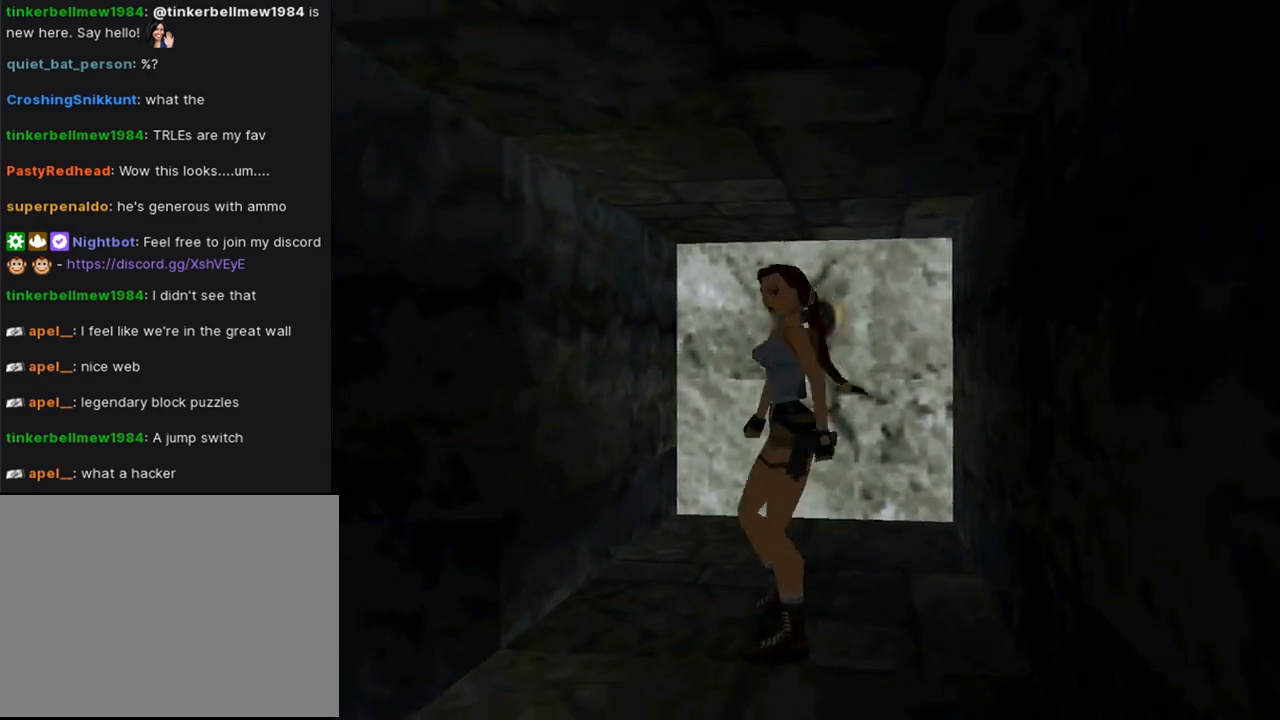
{"buttons": ["CROSS"], "left_stick": "center", "right_stick": "center", "events": [[100, "DPAD_UP", "down"], [167, "DPAD_RIGHT", "down"], [200, "DPAD_UP", "up"], [300, "CIRCLE", "down"], [300, "DPAD_RIGHT", "up"], [433, "CIRCLE", "up"], [500, "CROSS", "down"]]}
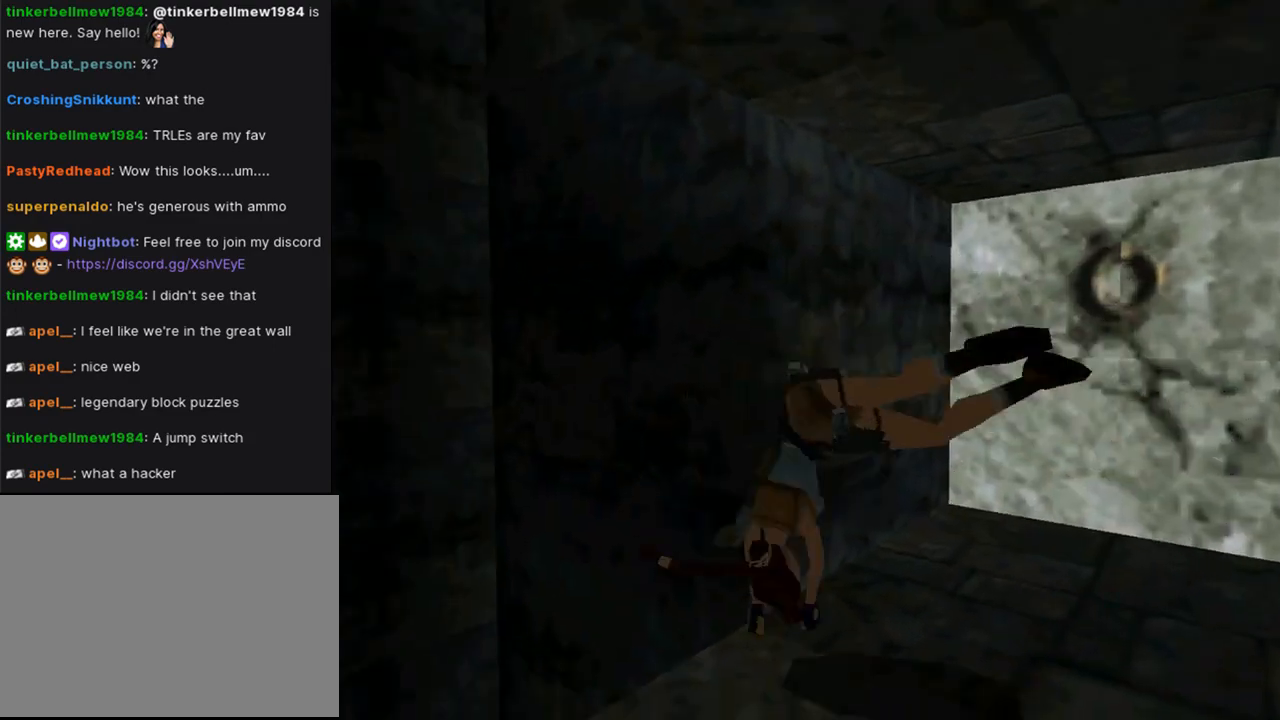
{"buttons": ["CROSS"], "left_stick": "center", "right_stick": "center", "events": []}
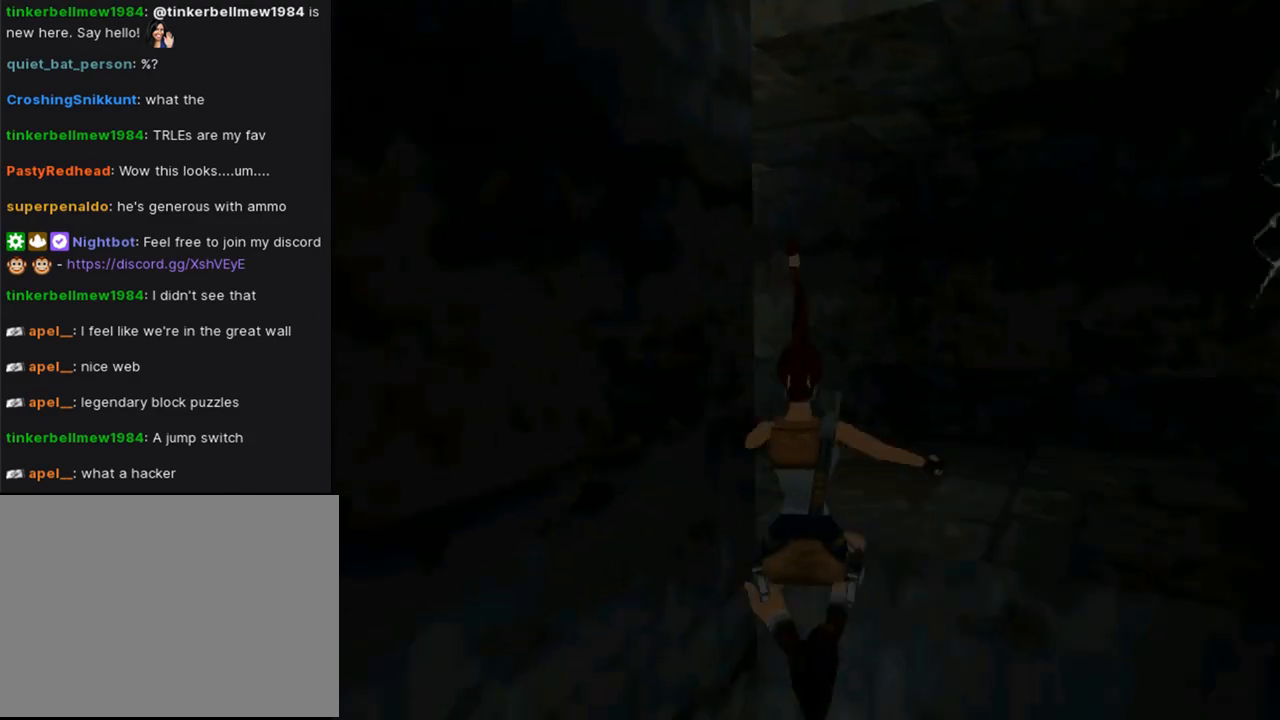
{"buttons": ["DPAD_UP"], "left_stick": "center", "right_stick": "center", "events": [[333, "CROSS", "up"], [500, "DPAD_UP", "down"]]}
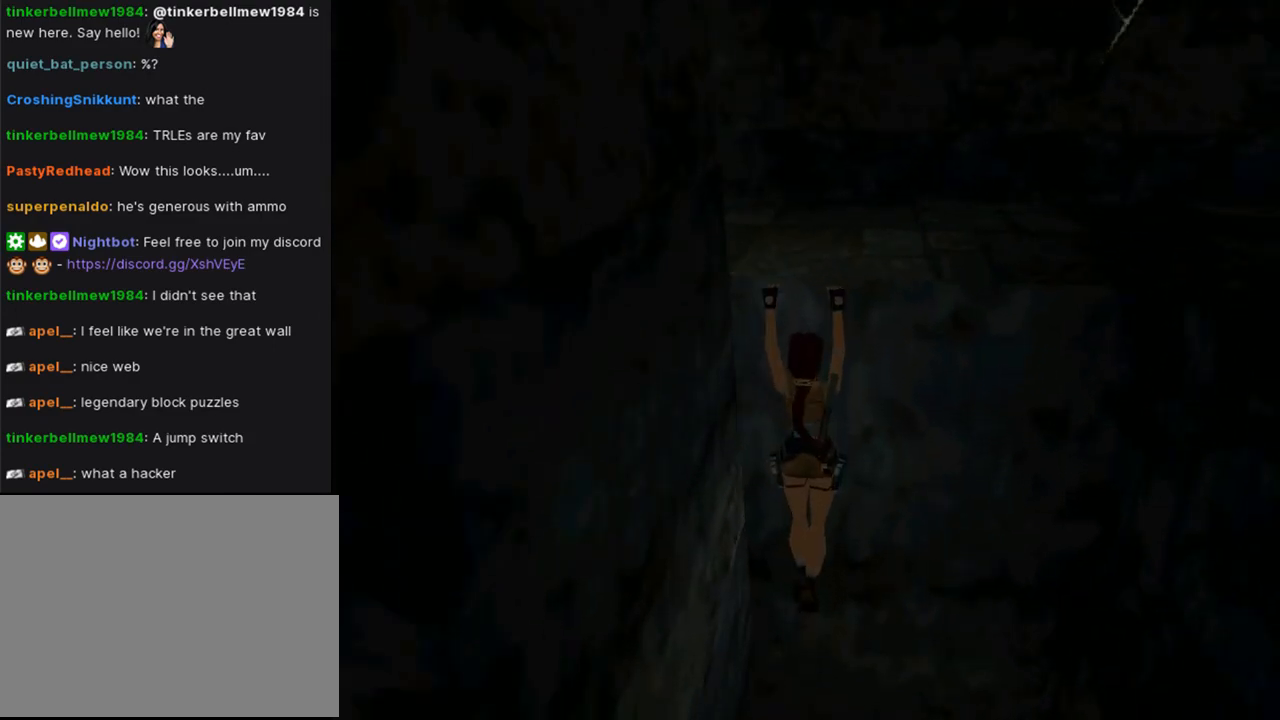
{"buttons": ["DPAD_UP", "DPAD_LEFT"], "left_stick": "center", "right_stick": "center", "events": [[133, "DPAD_LEFT", "down"]]}
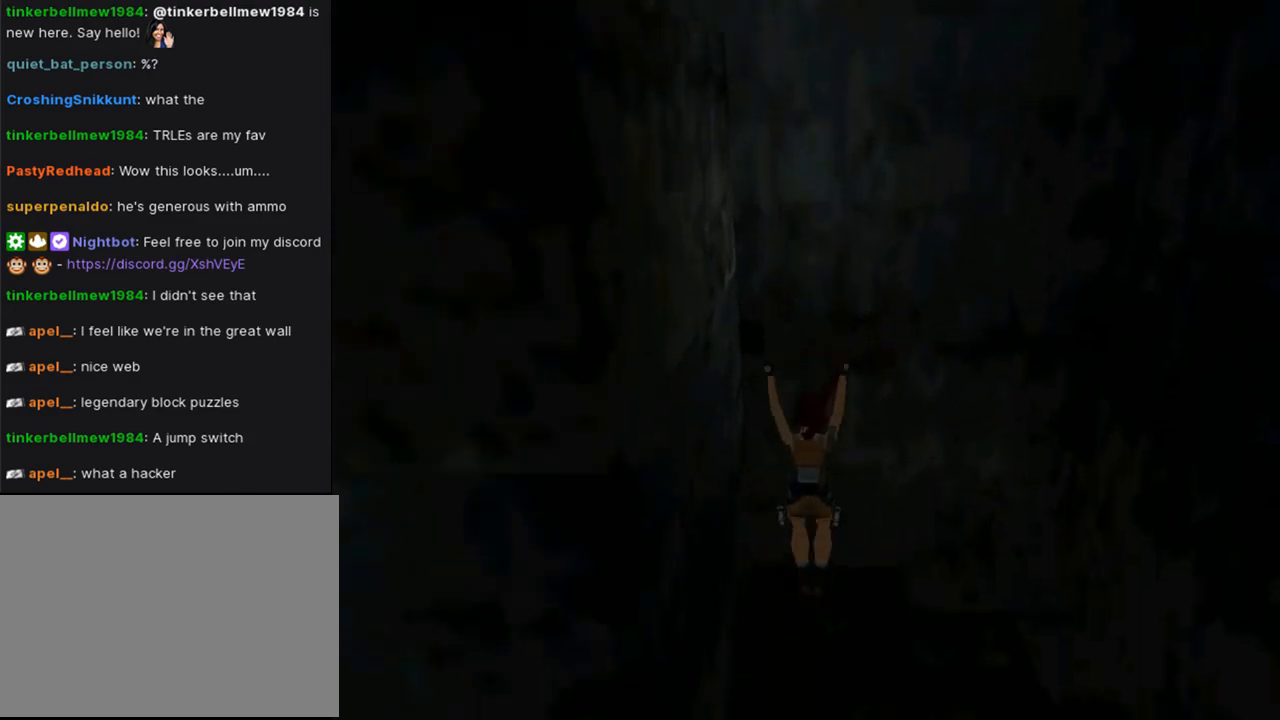
{"buttons": ["DPAD_UP", "DPAD_LEFT"], "left_stick": "center", "right_stick": "center", "events": []}
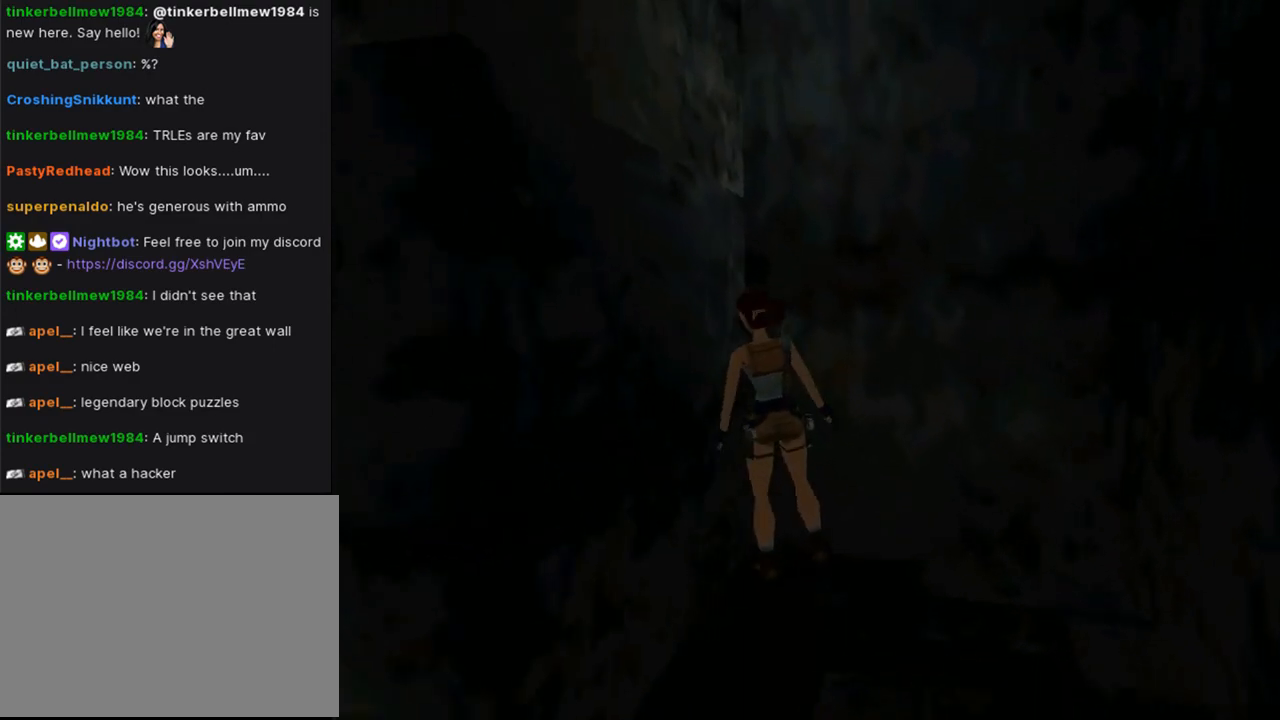
{"buttons": ["DPAD_UP", "DPAD_LEFT"], "left_stick": "center", "right_stick": "center", "events": []}
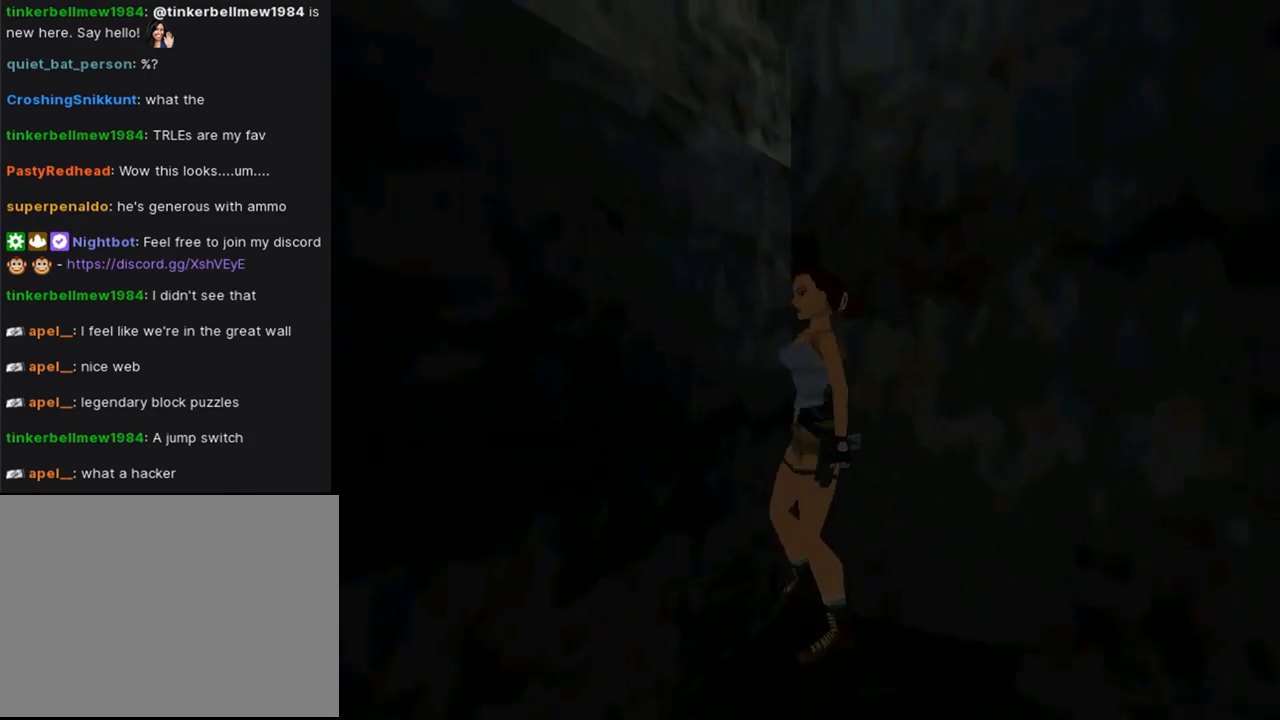
{"buttons": ["DPAD_UP", "DPAD_RIGHT"], "left_stick": "center", "right_stick": "center", "events": [[100, "DPAD_LEFT", "up"], [267, "DPAD_RIGHT", "down"]]}
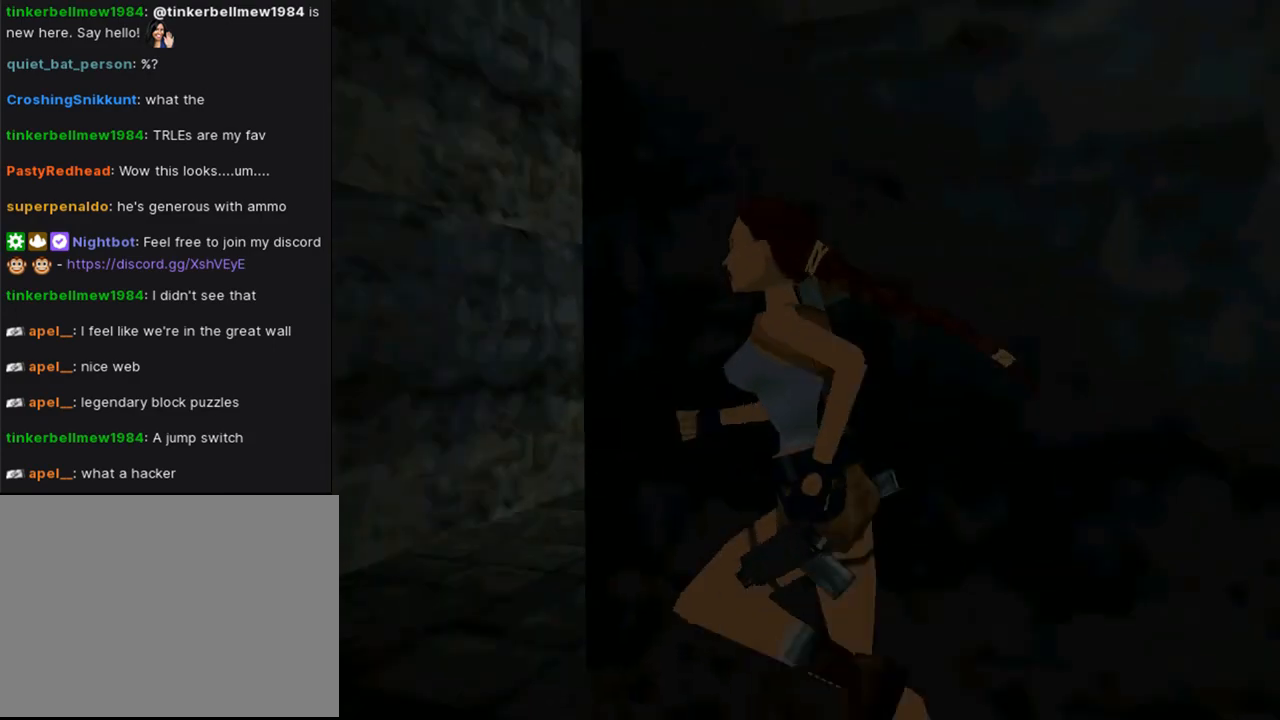
{"buttons": ["DPAD_UP", "DPAD_RIGHT"], "left_stick": "center", "right_stick": "center", "events": []}
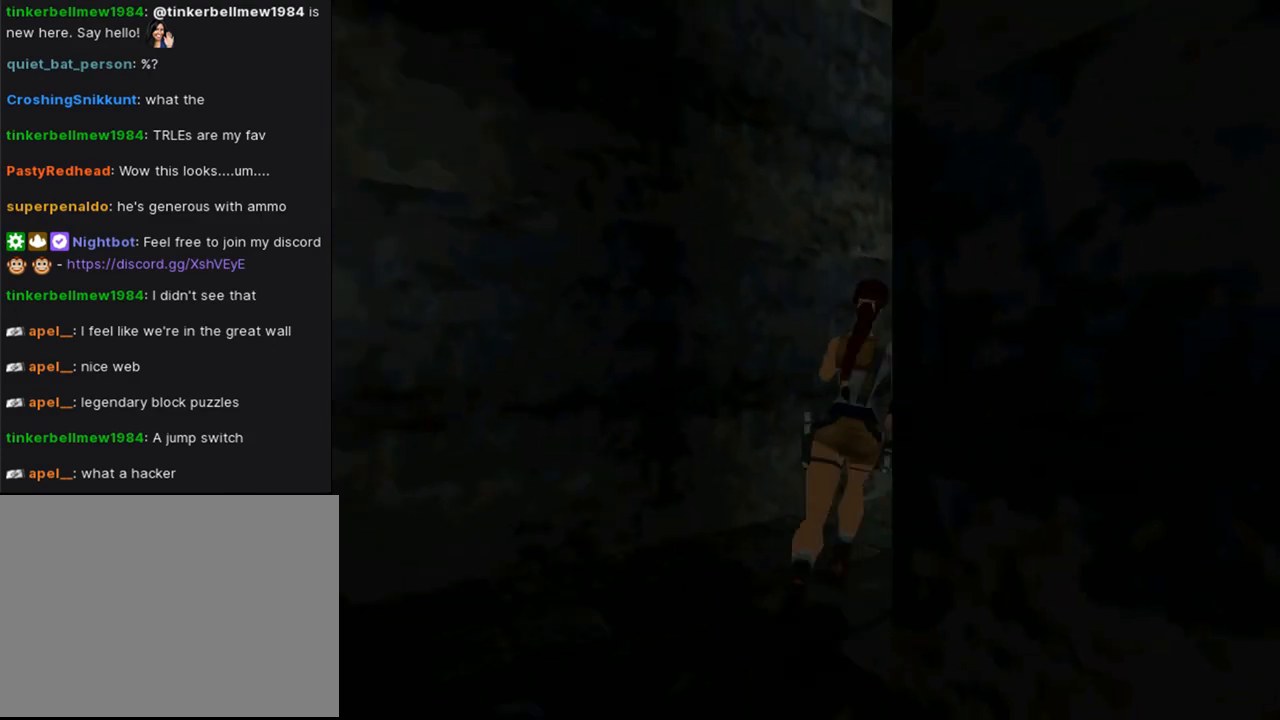
{"buttons": ["DPAD_UP", "DPAD_RIGHT"], "left_stick": "center", "right_stick": "center", "events": [[133, "DPAD_RIGHT", "up"], [367, "DPAD_RIGHT", "down"]]}
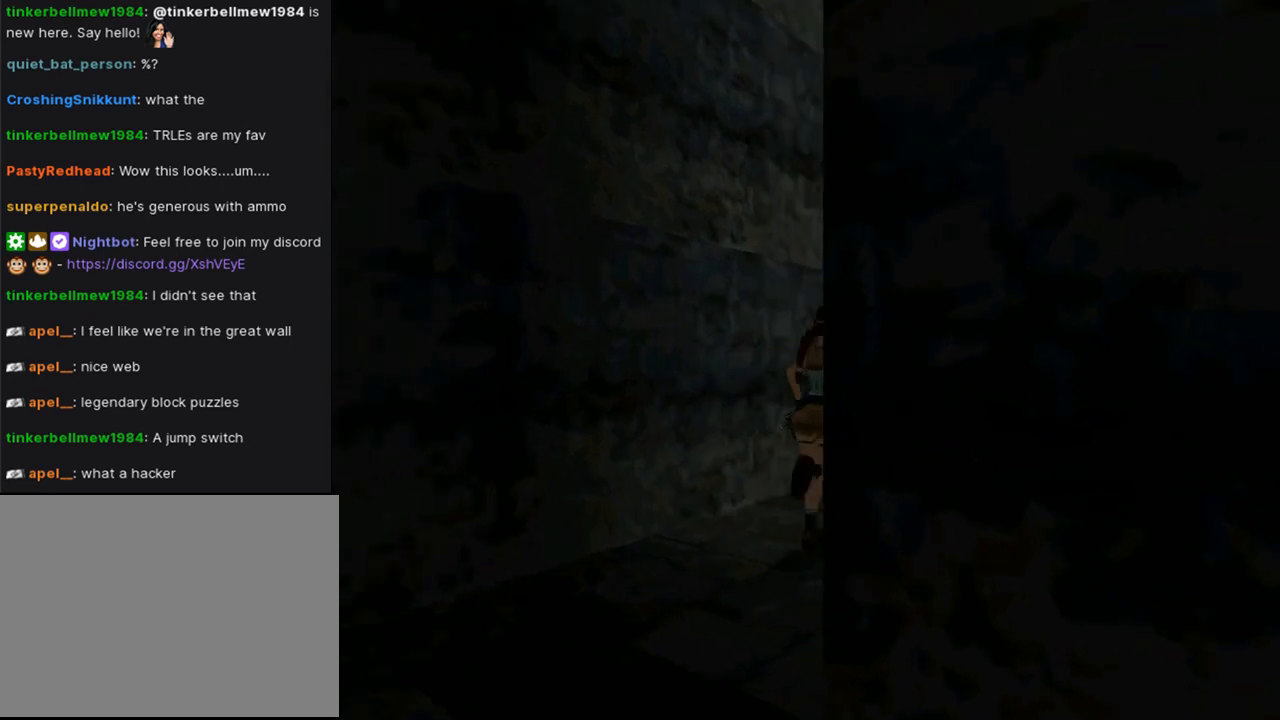
{"buttons": ["DPAD_UP"], "left_stick": "center", "right_stick": "center", "events": [[400, "DPAD_RIGHT", "up"]]}